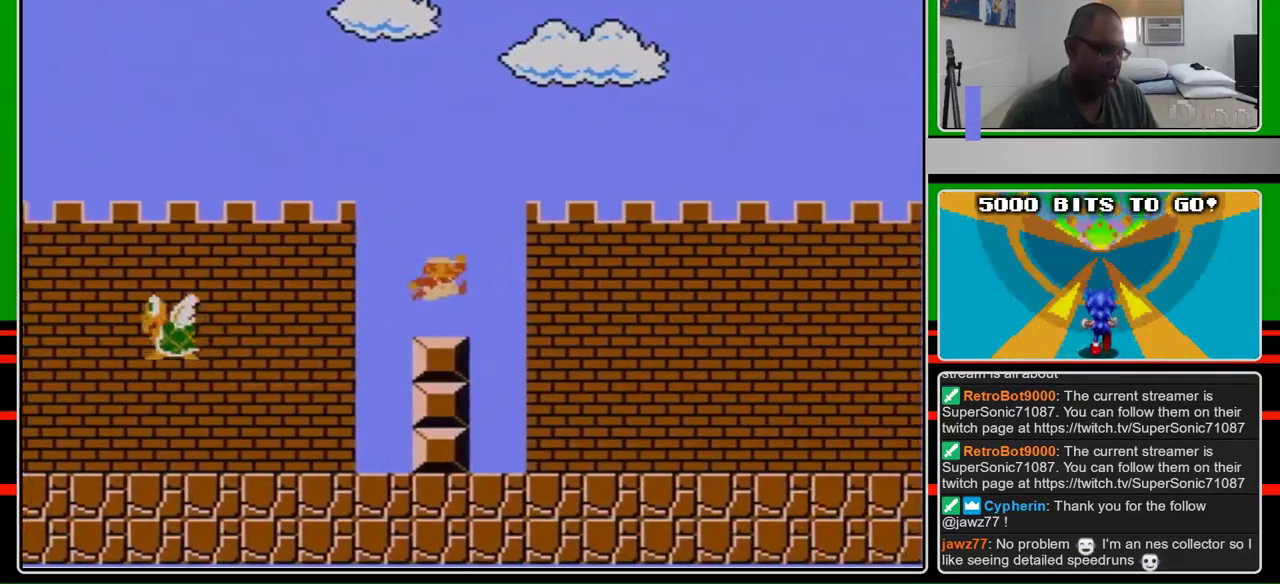
Gameplay with a controller (Nintendo layout); each line is a JSON object with the inputs held at the frame after it. "events" lists button and stick changes between this image and that frame as [ms after this image, input, new state], when the widget could be followed in between. Not read: L3 R3.
{"buttons": ["B", "DPAD_RIGHT"], "events": [[100, "A", "up"]]}
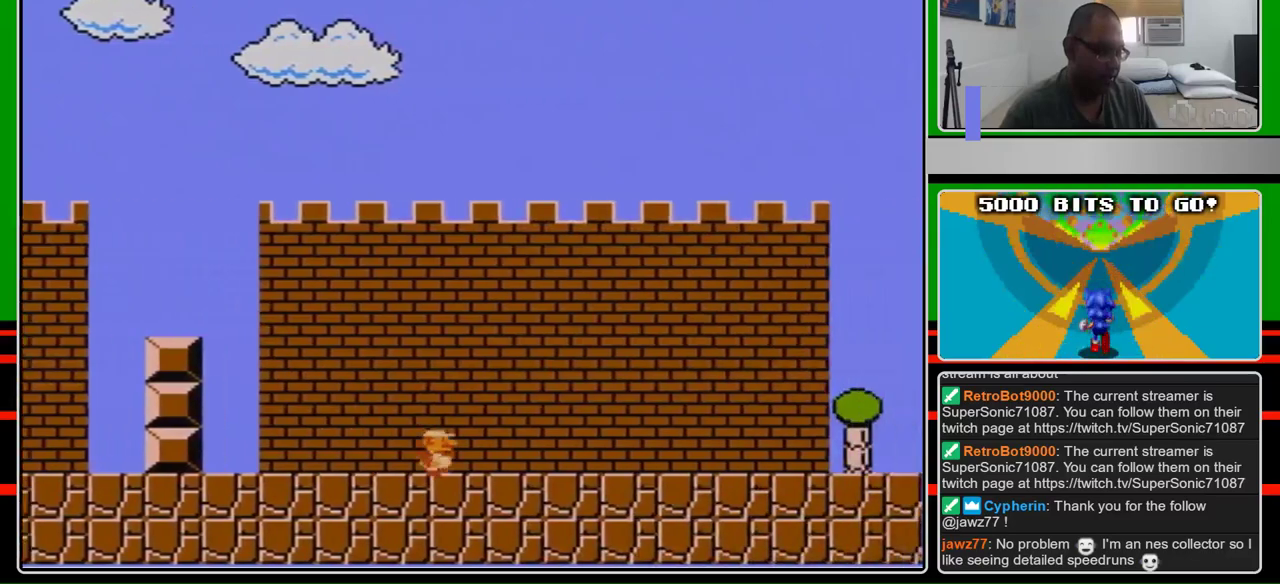
{"buttons": ["B", "DPAD_RIGHT"], "events": []}
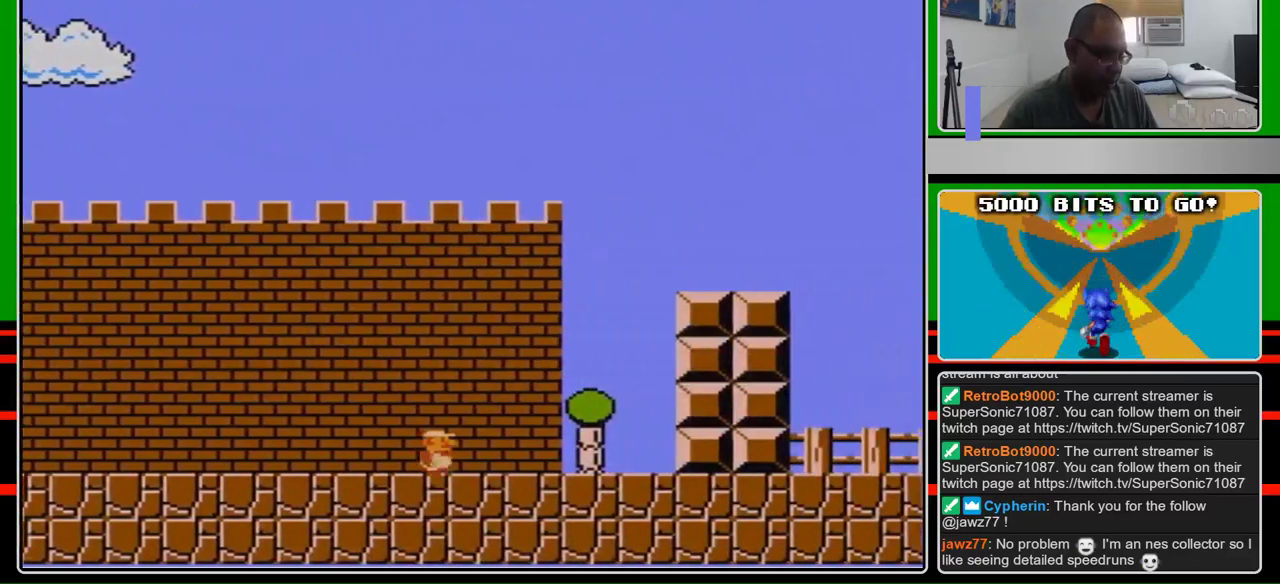
{"buttons": ["A", "B", "DPAD_RIGHT"], "events": [[333, "A", "down"]]}
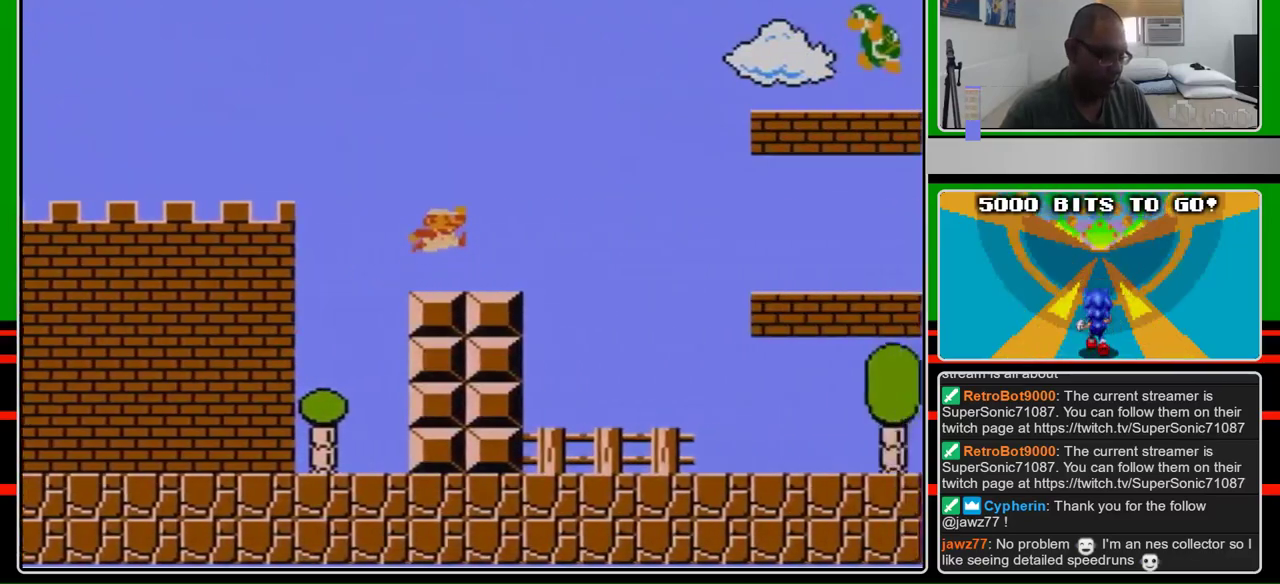
{"buttons": ["B", "DPAD_RIGHT"], "events": [[367, "A", "up"]]}
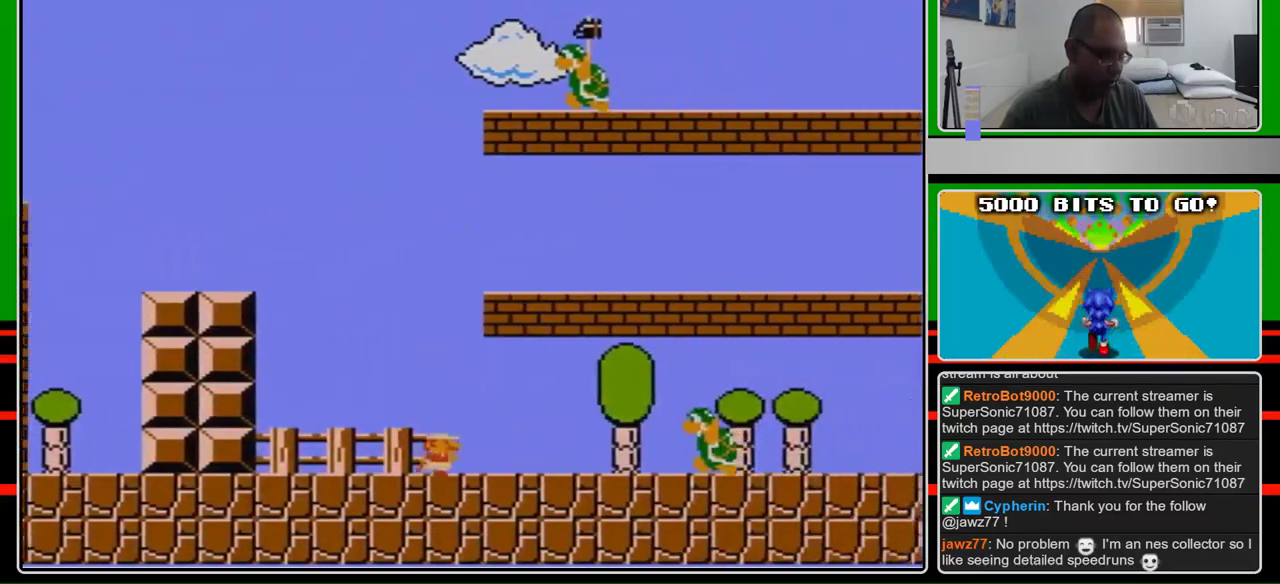
{"buttons": ["A", "B", "DPAD_RIGHT"], "events": [[433, "A", "down"]]}
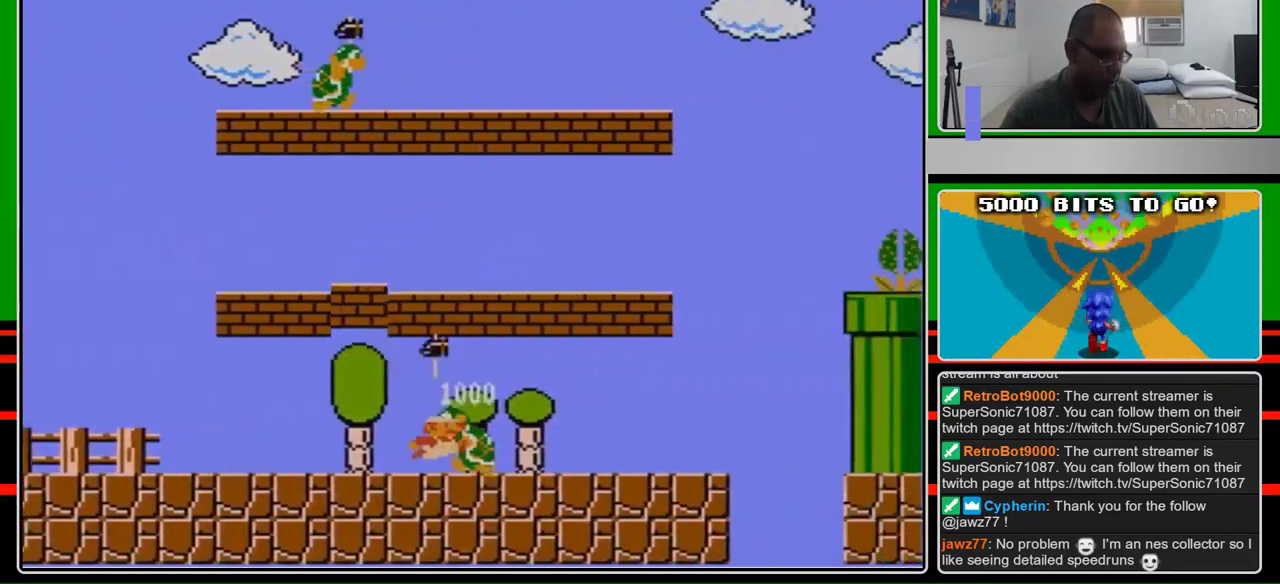
{"buttons": ["B", "DPAD_RIGHT"], "events": [[167, "A", "up"]]}
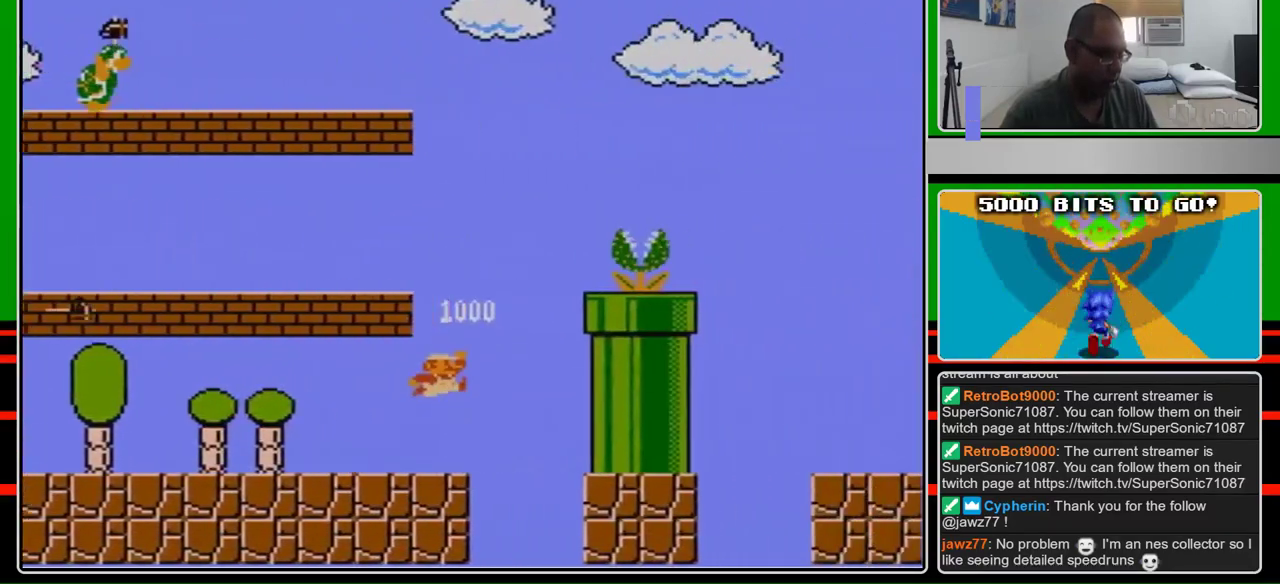
{"buttons": ["A", "B", "DPAD_RIGHT"], "events": [[167, "A", "down"], [200, "B", "up"], [400, "B", "down"]]}
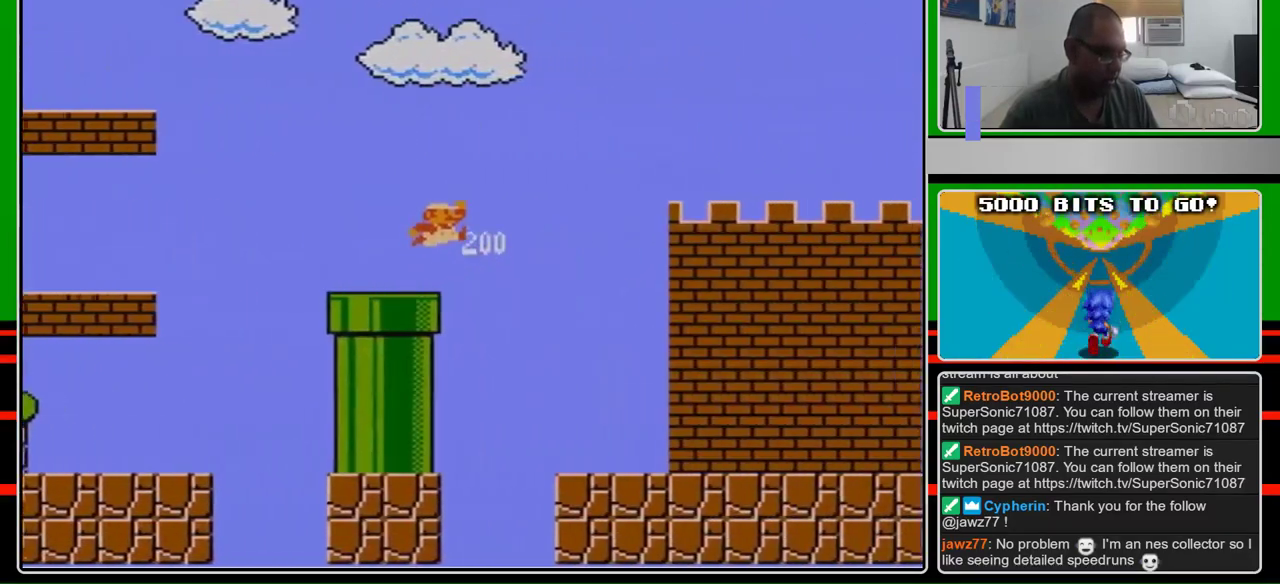
{"buttons": ["B", "DPAD_RIGHT"], "events": [[200, "A", "up"], [333, "B", "up"], [433, "B", "down"]]}
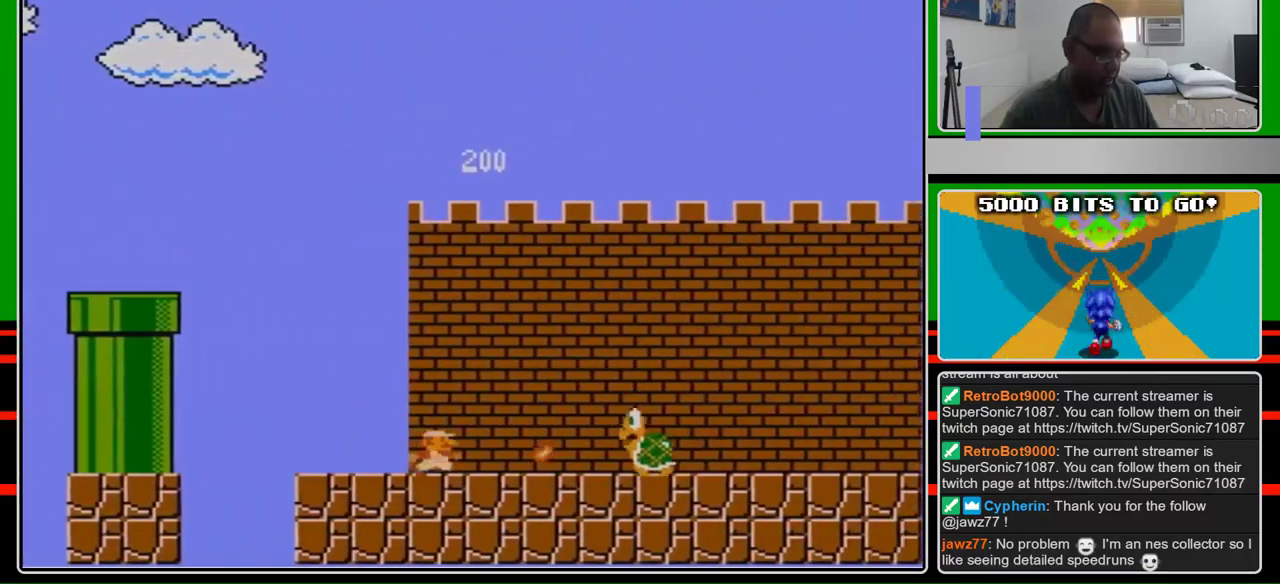
{"buttons": ["DPAD_RIGHT"], "events": [[500, "B", "up"]]}
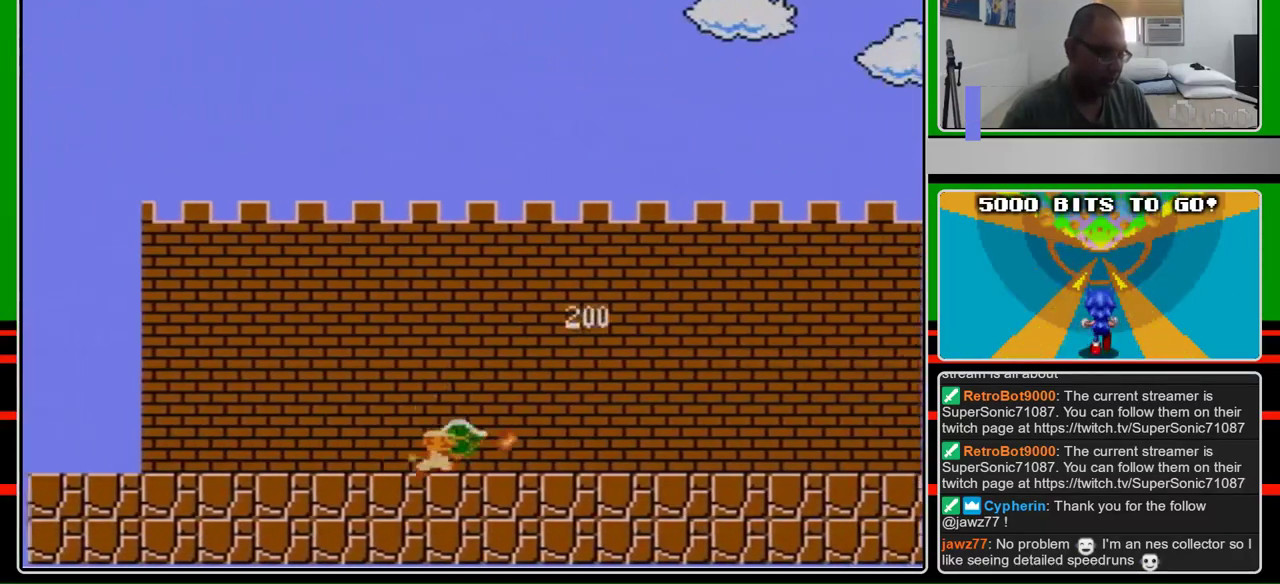
{"buttons": ["B", "DPAD_RIGHT"], "events": [[33, "B", "down"]]}
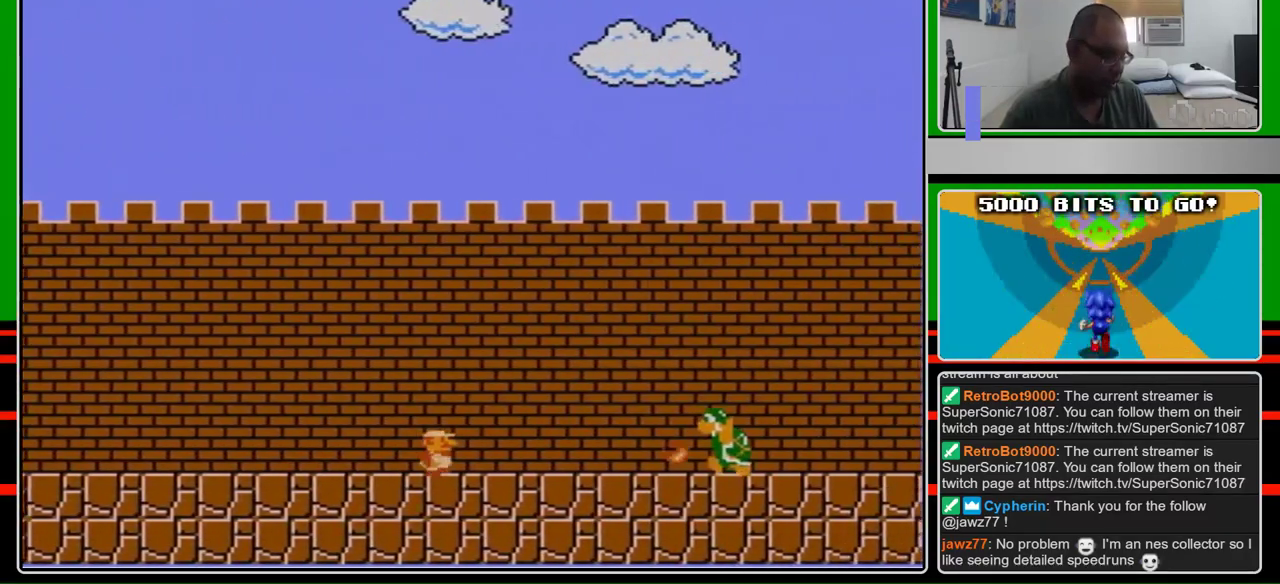
{"buttons": ["B", "DPAD_RIGHT"], "events": [[300, "B", "up"], [400, "B", "down"]]}
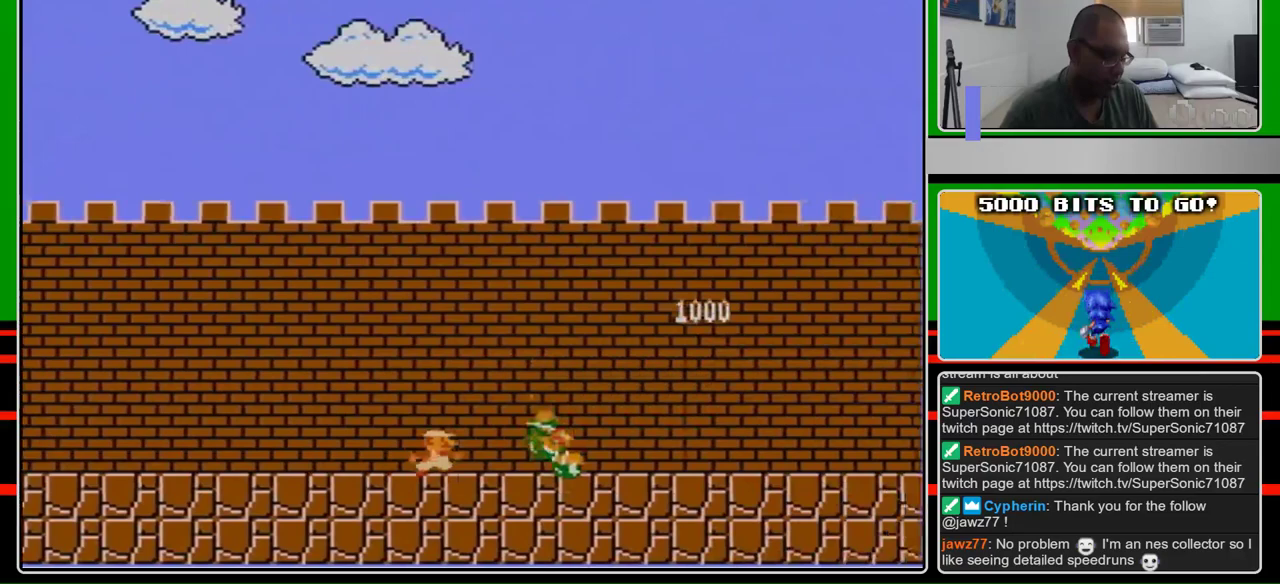
{"buttons": ["B", "DPAD_RIGHT"], "events": []}
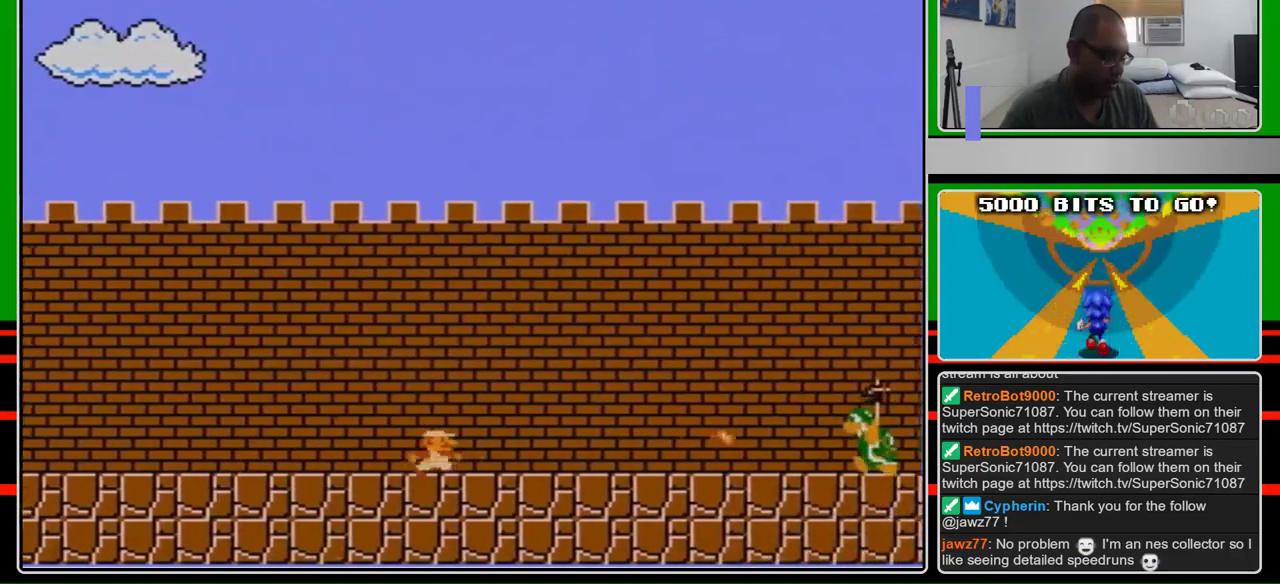
{"buttons": ["B", "DPAD_RIGHT"], "events": []}
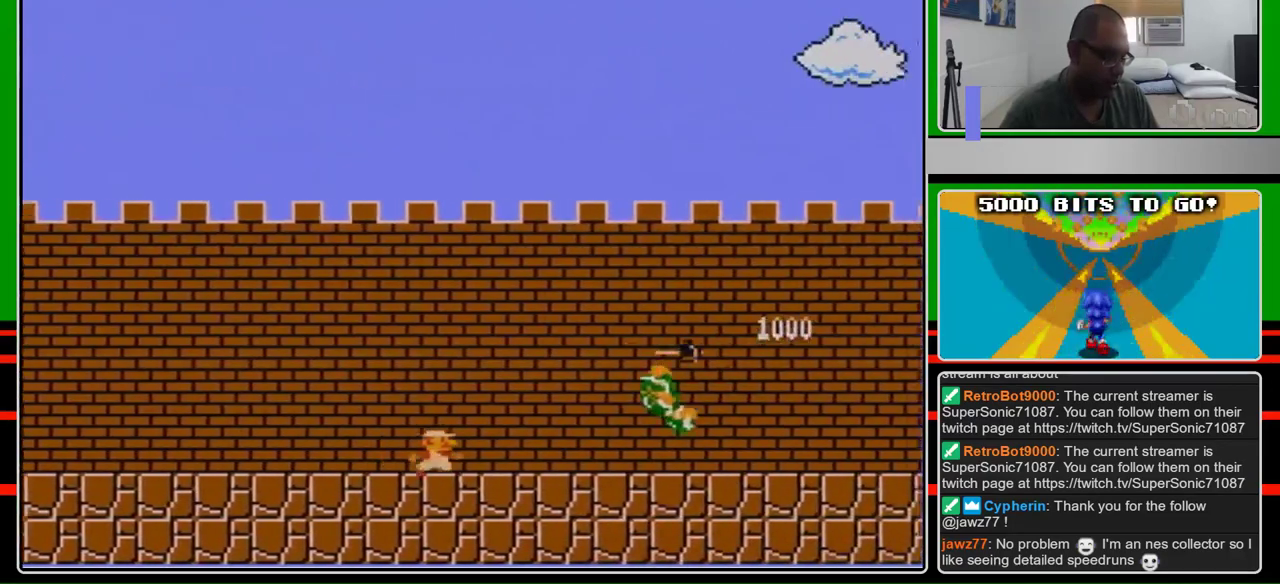
{"buttons": ["B", "DPAD_RIGHT"], "events": []}
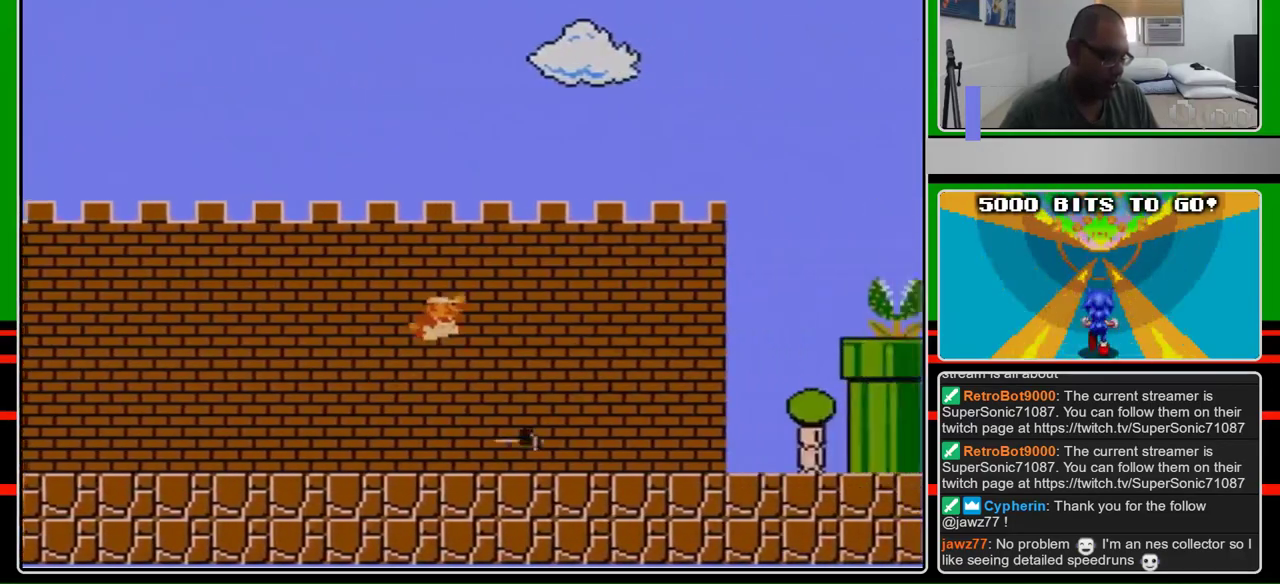
{"buttons": ["B", "DPAD_RIGHT"], "events": [[67, "A", "down"], [167, "A", "up"]]}
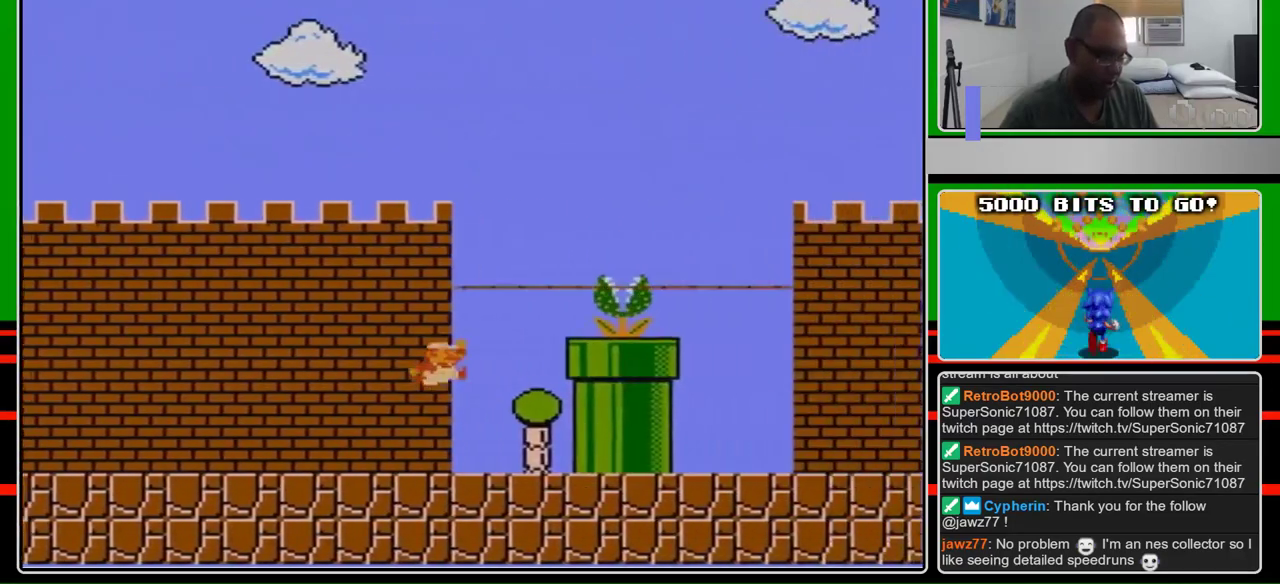
{"buttons": ["A", "B", "DPAD_RIGHT"], "events": [[133, "A", "down"], [200, "B", "up"], [333, "B", "down"]]}
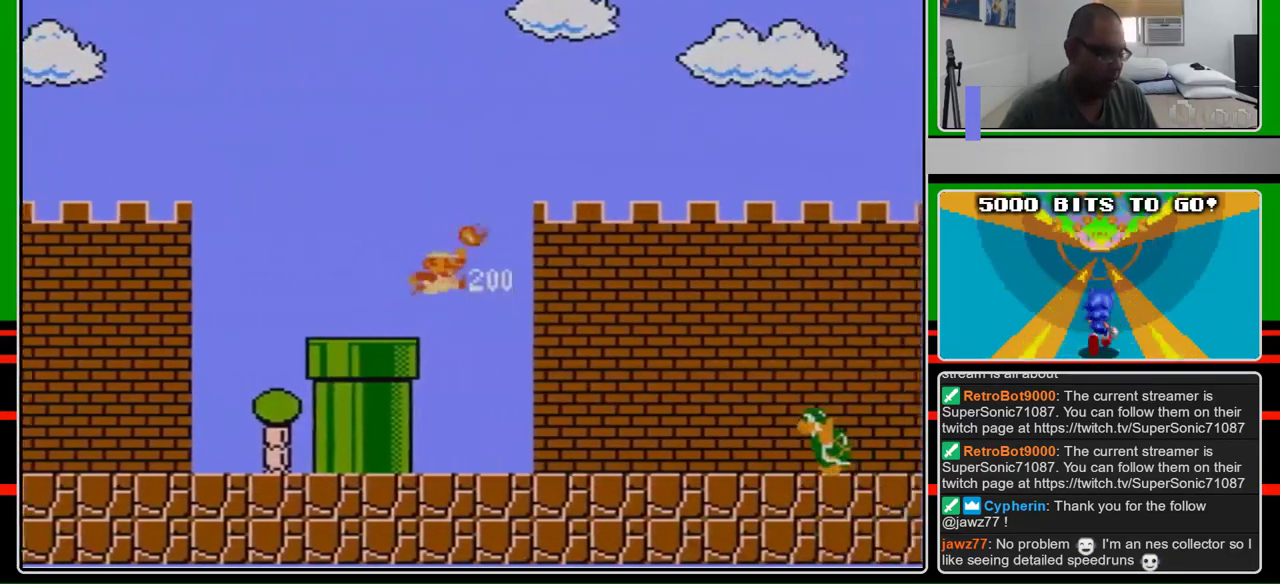
{"buttons": ["B", "DPAD_RIGHT"], "events": [[100, "A", "up"], [100, "B", "up"], [167, "B", "down"]]}
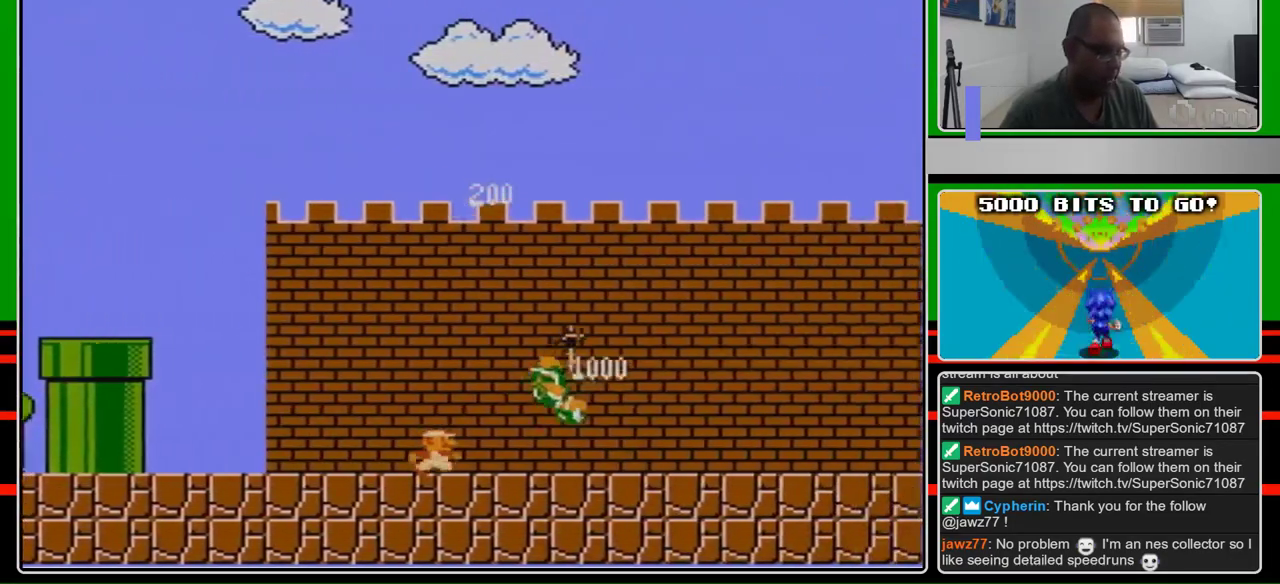
{"buttons": ["B", "DPAD_RIGHT"], "events": []}
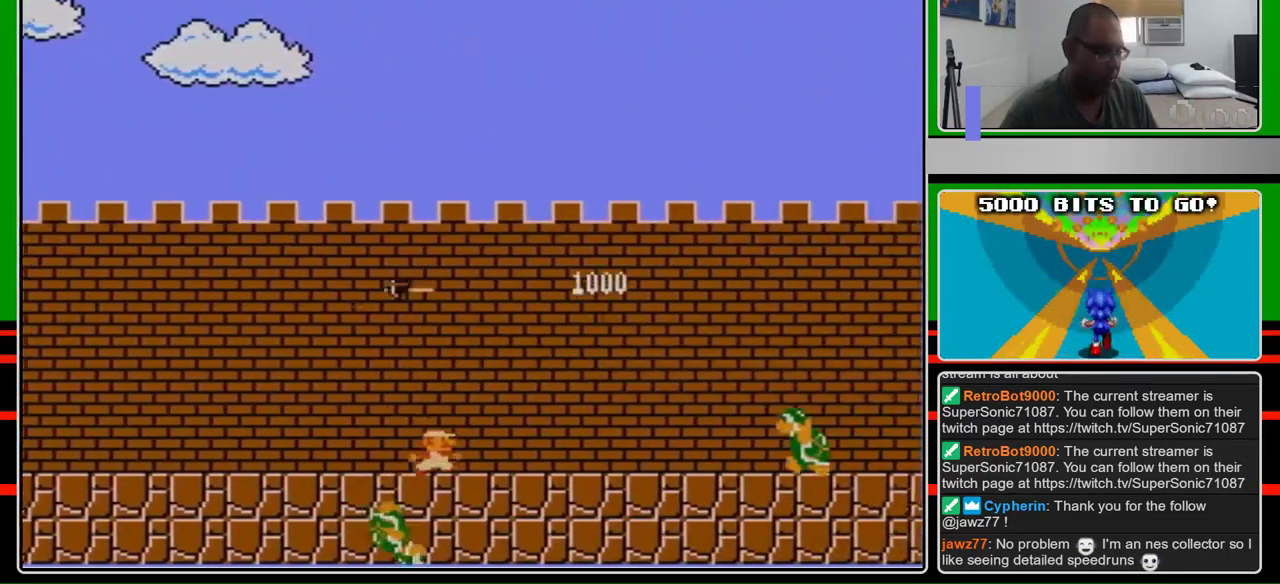
{"buttons": ["B", "DPAD_RIGHT"], "events": []}
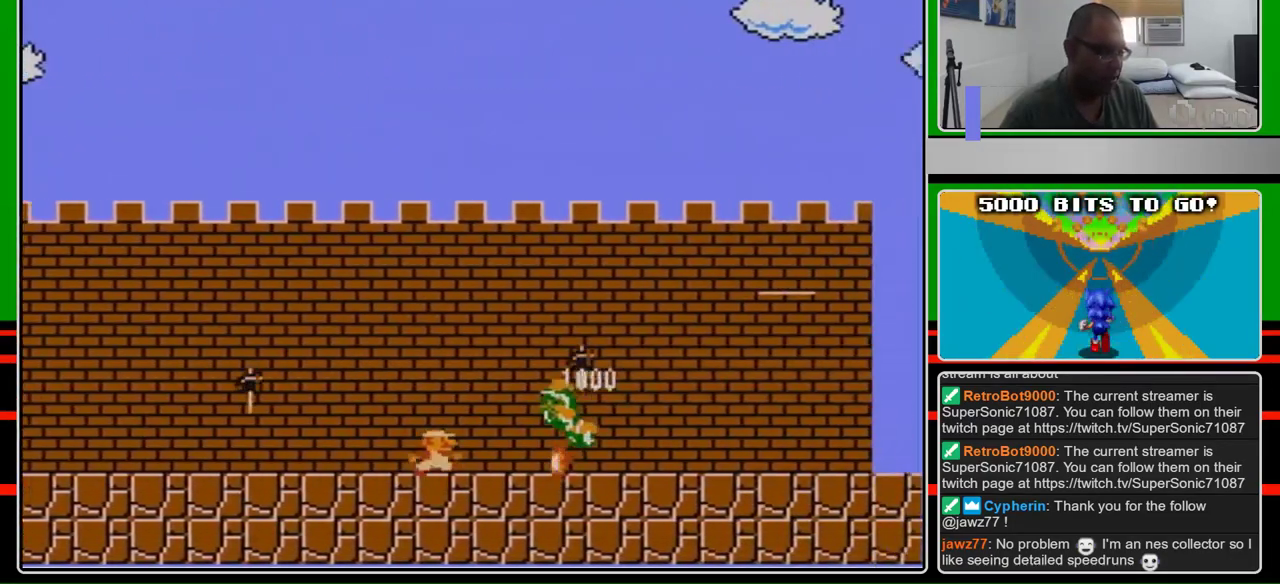
{"buttons": ["B", "DPAD_RIGHT"], "events": []}
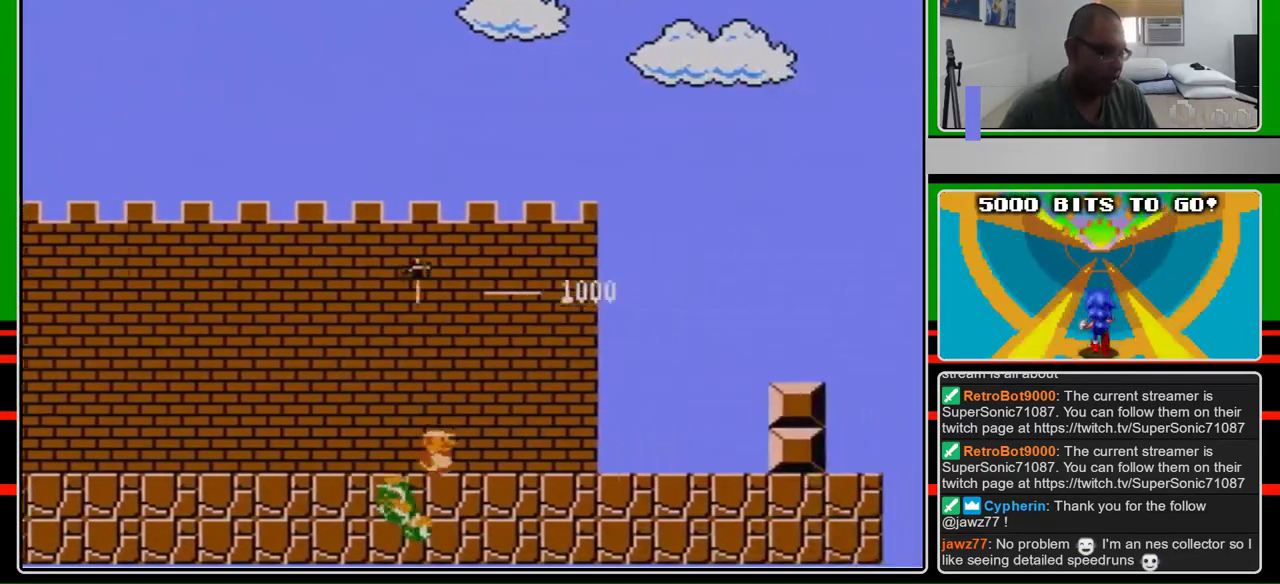
{"buttons": ["B", "DPAD_RIGHT"], "events": []}
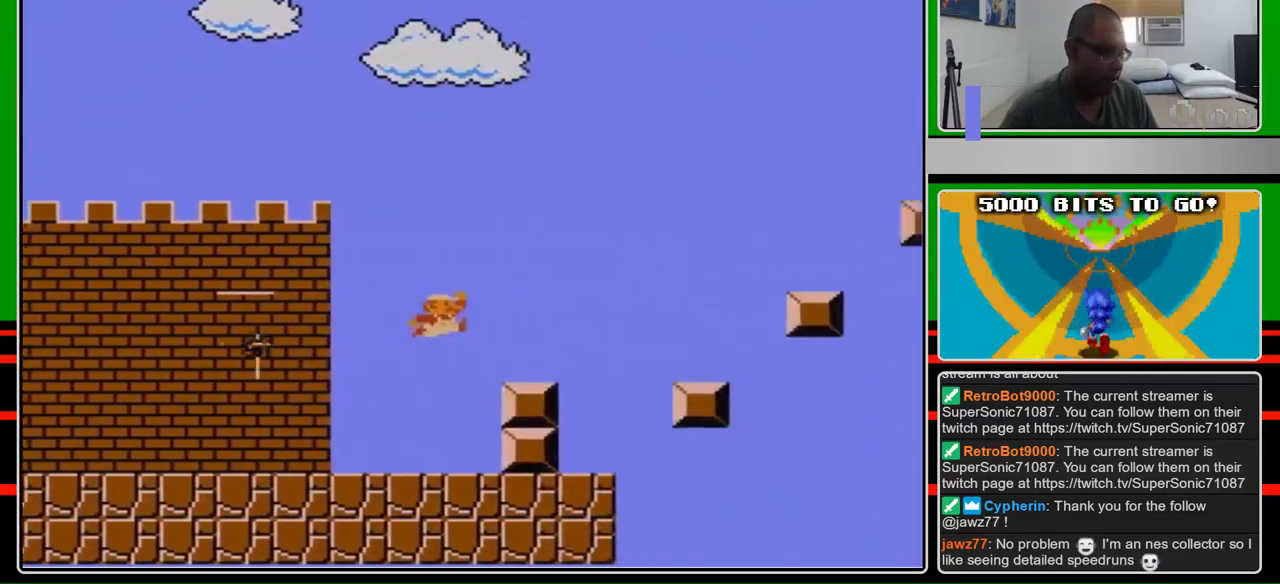
{"buttons": ["A", "B", "DPAD_RIGHT"], "events": [[33, "A", "down"], [167, "A", "up"], [467, "A", "down"]]}
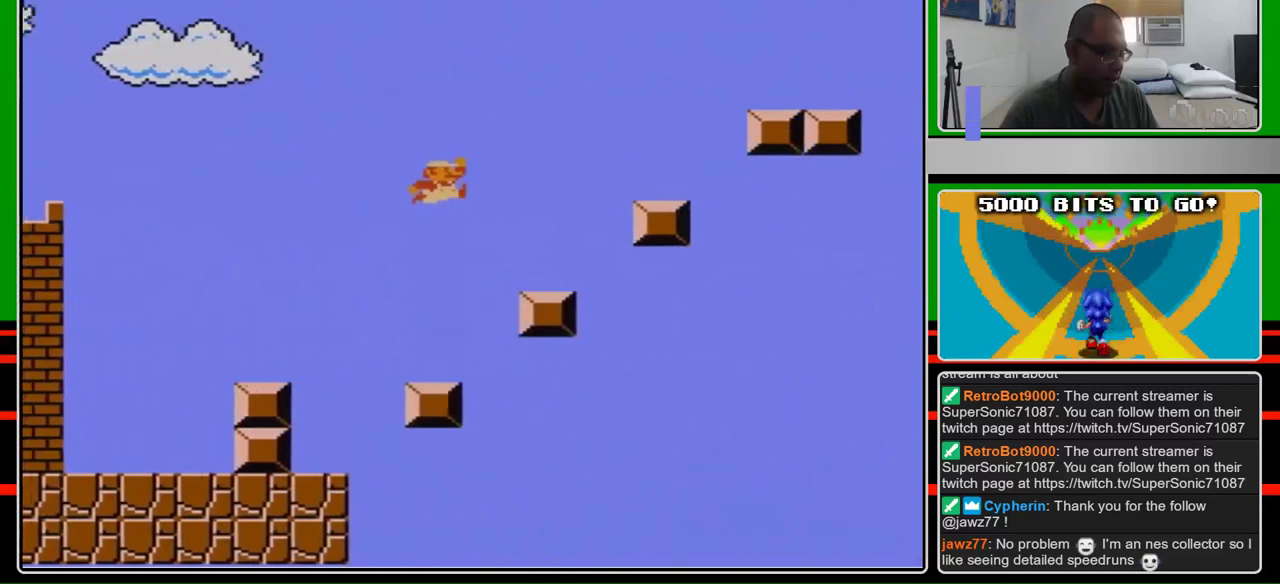
{"buttons": ["B", "DPAD_RIGHT"], "events": [[500, "A", "up"]]}
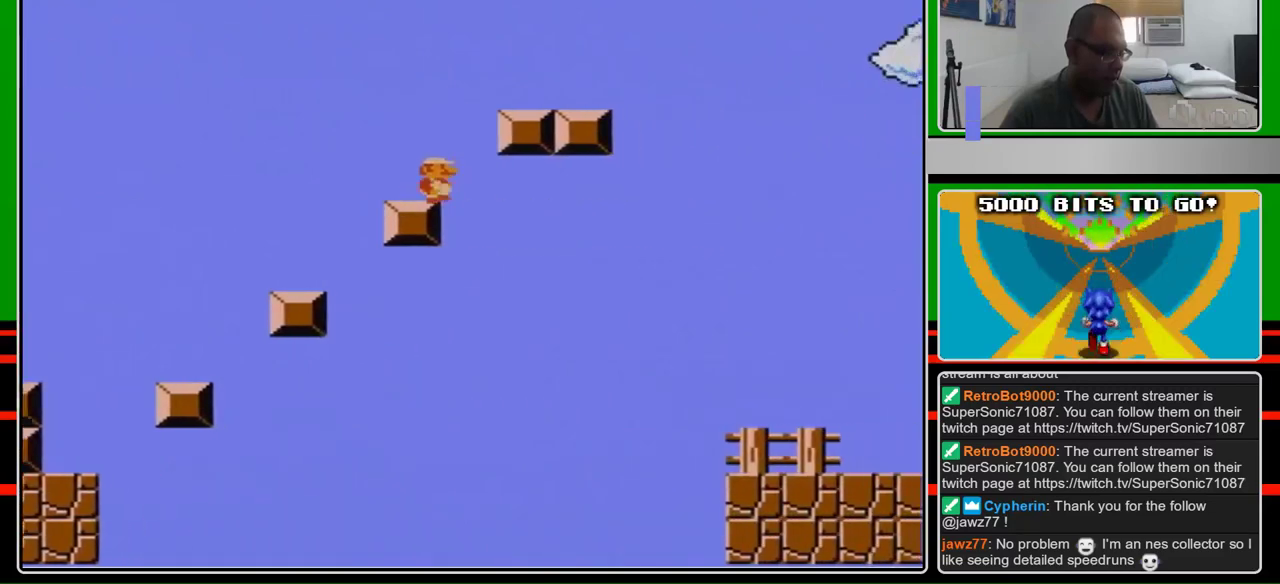
{"buttons": ["B", "DPAD_RIGHT"], "events": [[233, "A", "down"], [333, "A", "up"]]}
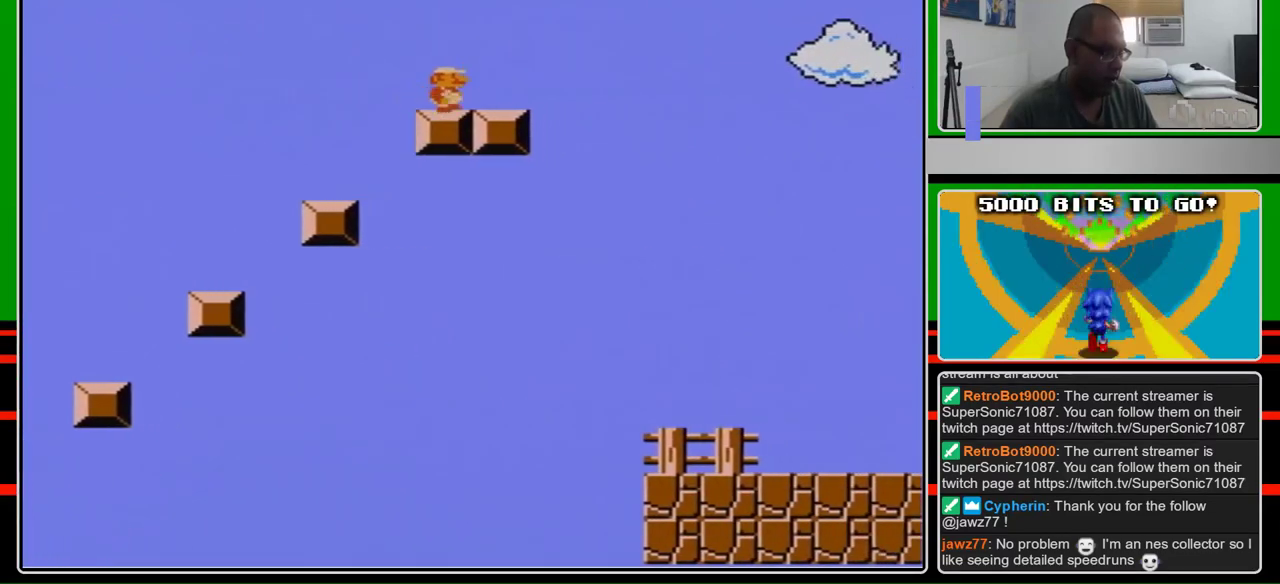
{"buttons": ["A", "B", "DPAD_RIGHT"], "events": [[433, "A", "down"]]}
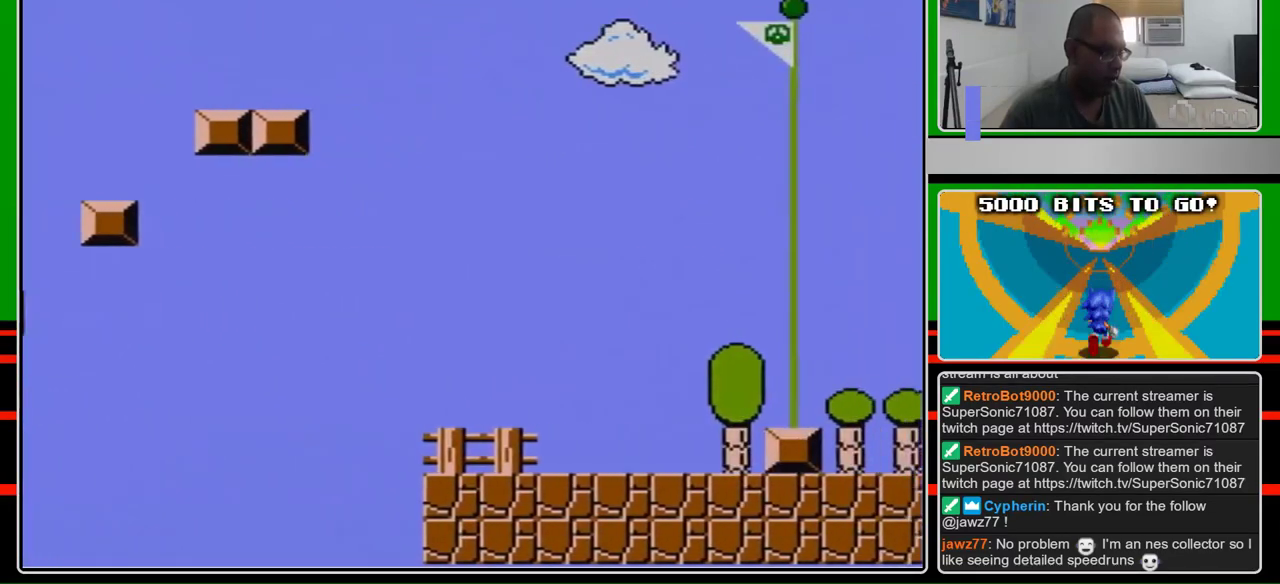
{"buttons": ["A", "B", "DPAD_RIGHT"], "events": []}
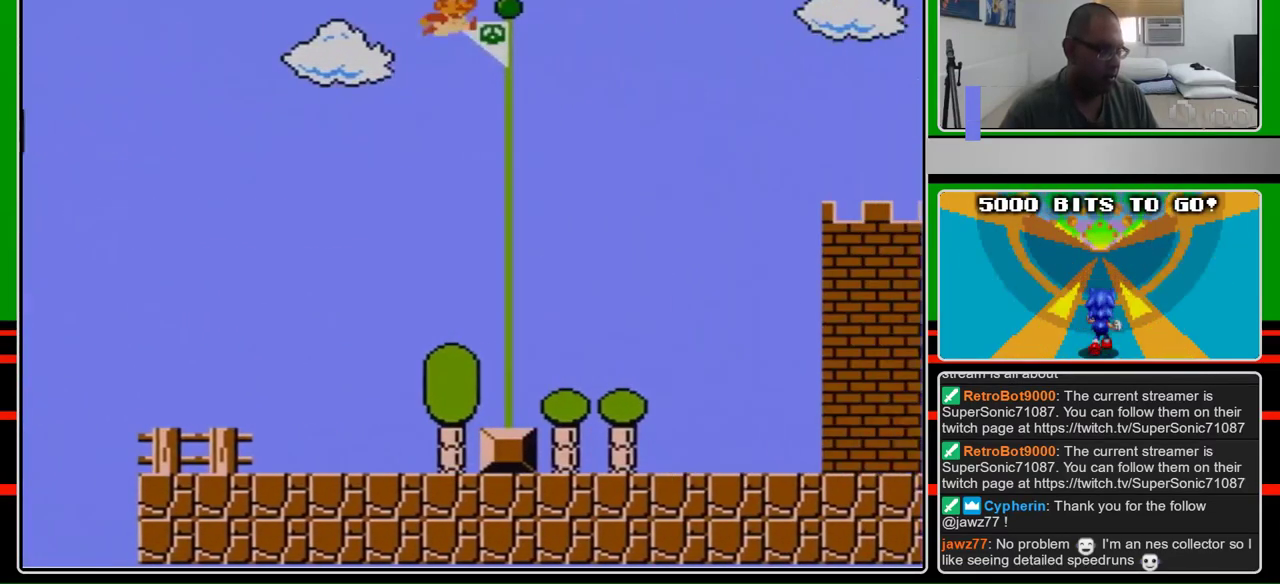
{"buttons": ["B", "DPAD_RIGHT"], "events": [[467, "A", "up"]]}
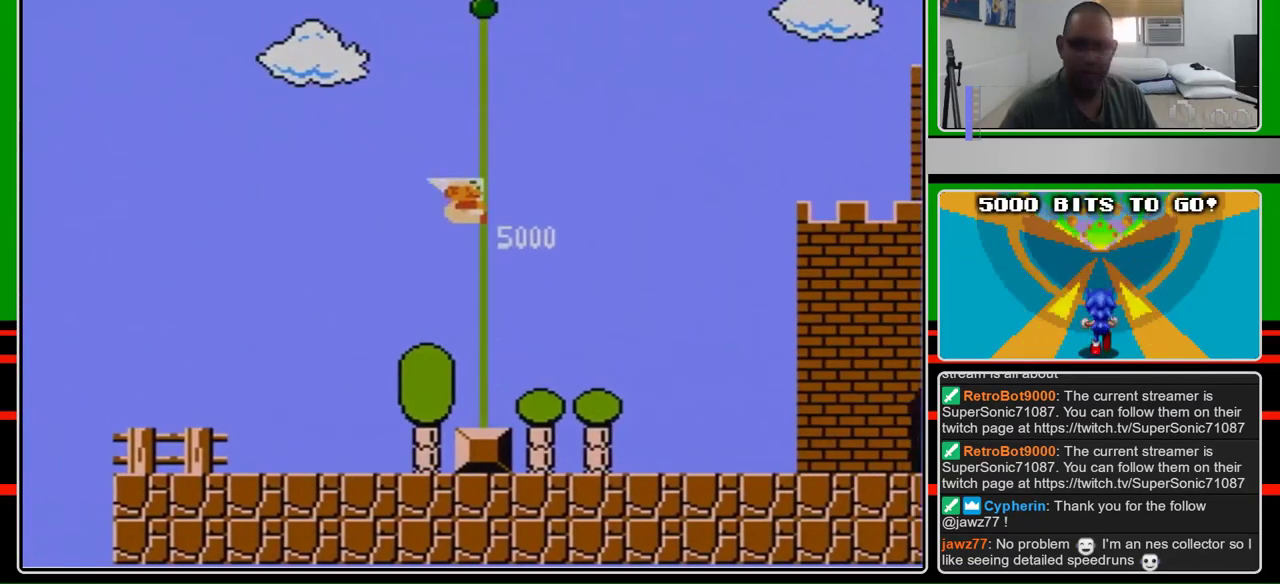
{"buttons": [], "events": [[33, "B", "up"], [33, "DPAD_RIGHT", "up"]]}